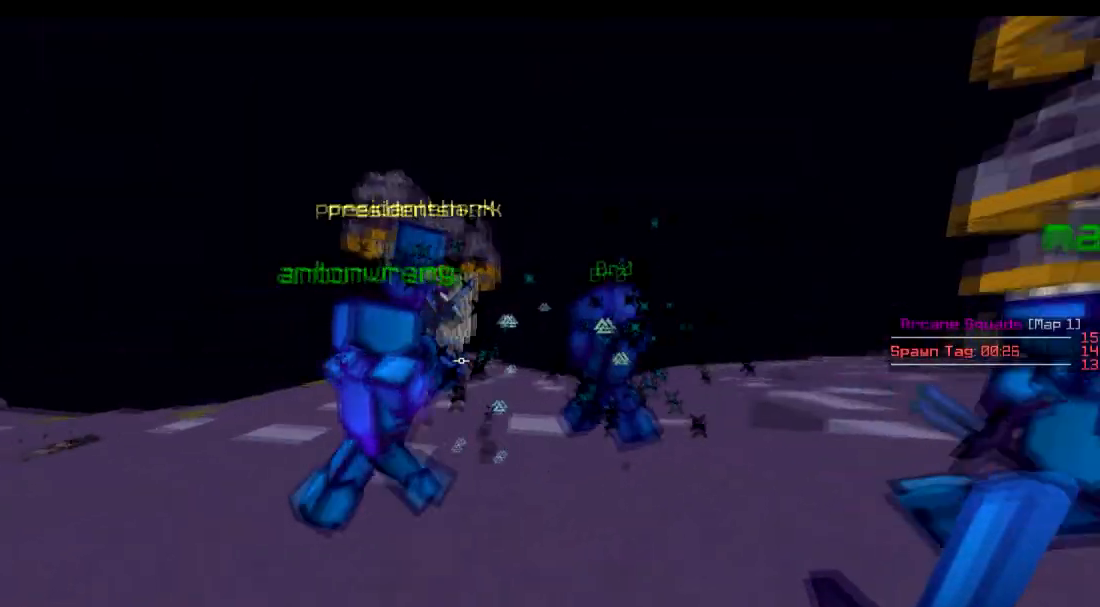
Gameplay with keyboard; each line is a JSON object with the keys held at the frame after it. "events" lists presses ("down") and releases ("up") of "a", "d", "s" and "w" between this image and that frame as [ms after this image, input, new state], when the widget could be followed in between. No other keys are recorded. Mouse input is not recorded.
{"keys": ["a", "w"], "events": [[401, "w", "up"], [501, "w", "down"]]}
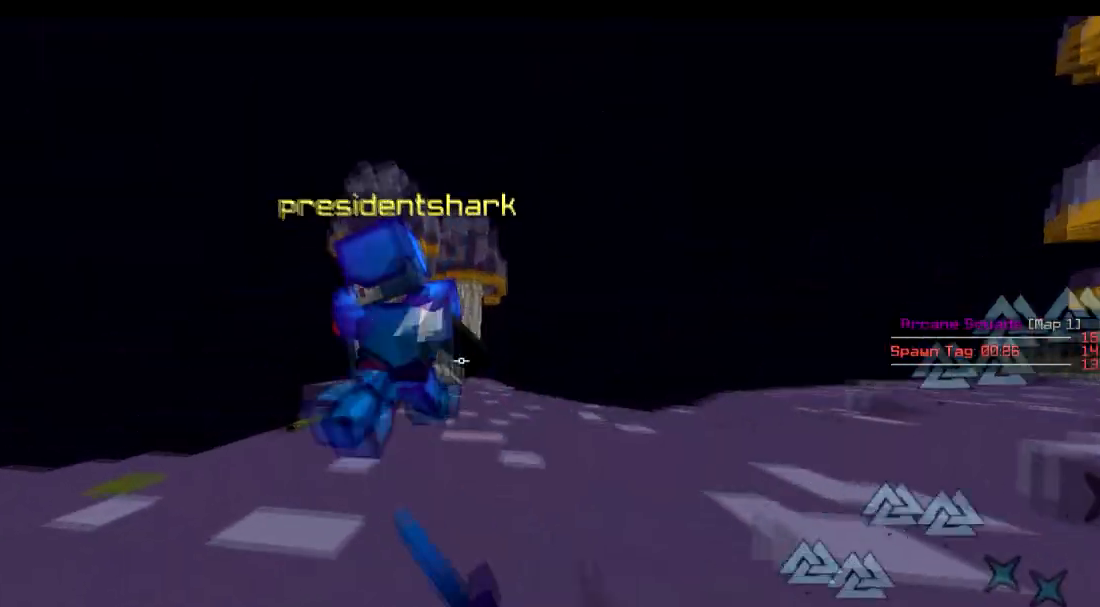
{"keys": ["a", "w"], "events": []}
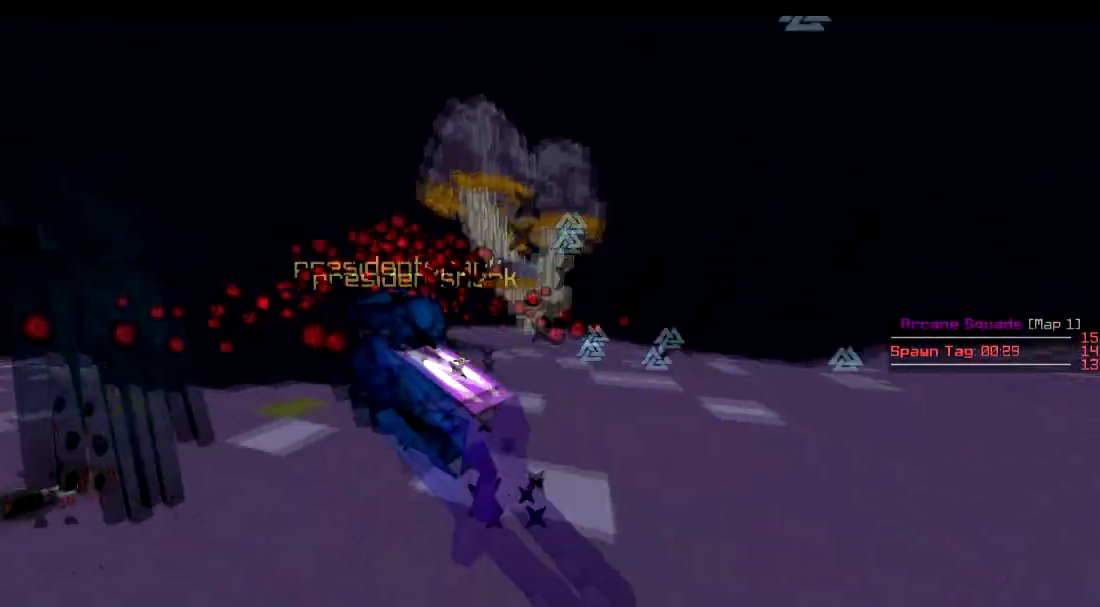
{"keys": ["w"], "events": [[201, "a", "up"], [301, "a", "down"], [451, "a", "up"]]}
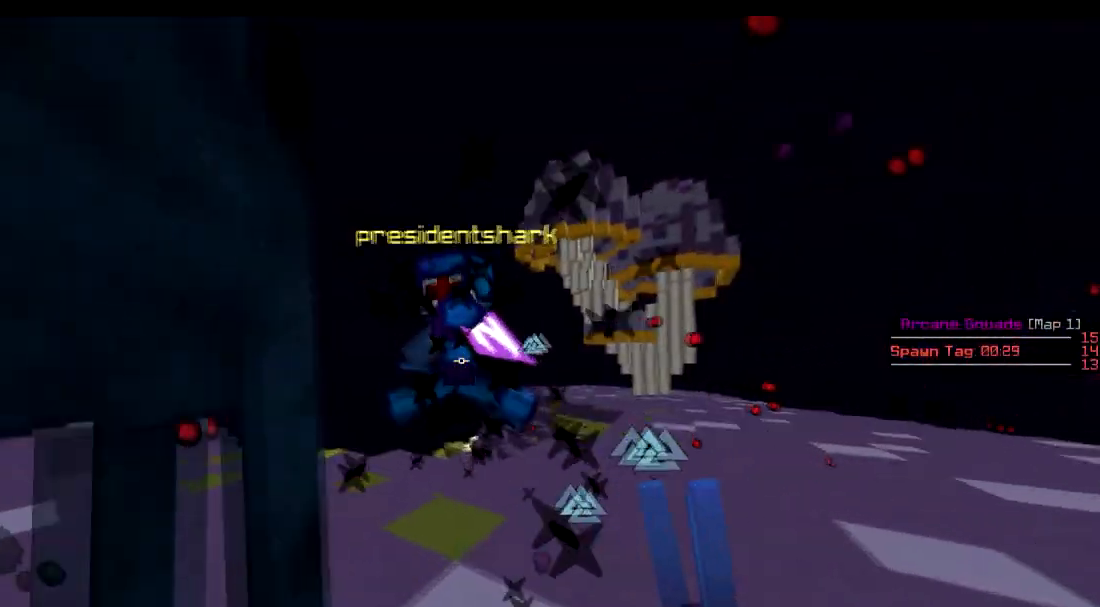
{"keys": ["a"], "events": [[50, "a", "down"], [100, "a", "up"], [200, "a", "down"], [500, "w", "up"]]}
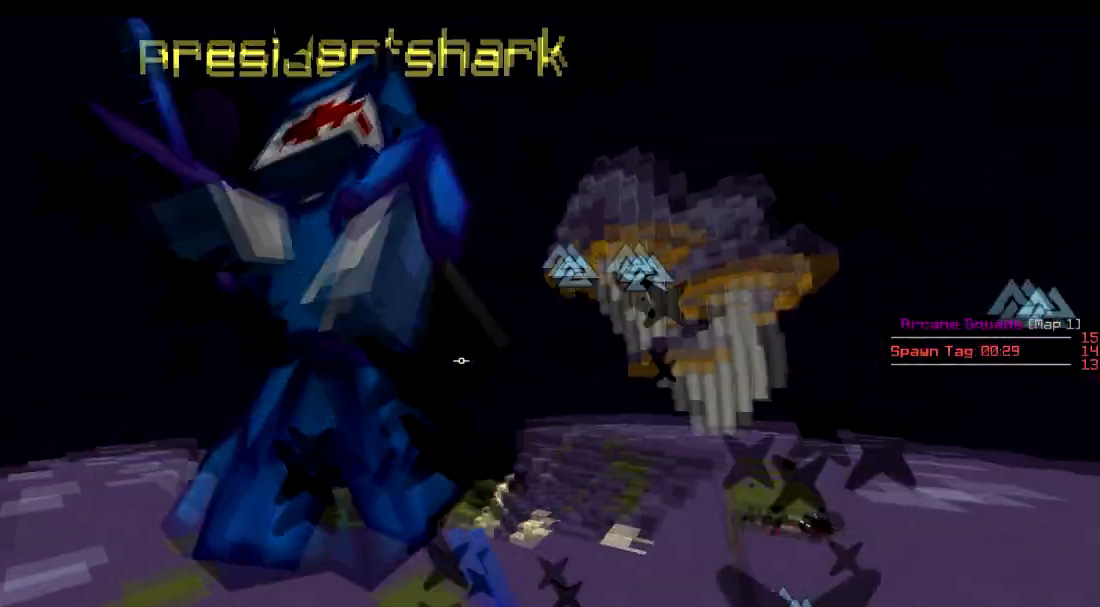
{"keys": ["a", "w"], "events": [[151, "s", "down"], [301, "s", "up"], [501, "w", "down"]]}
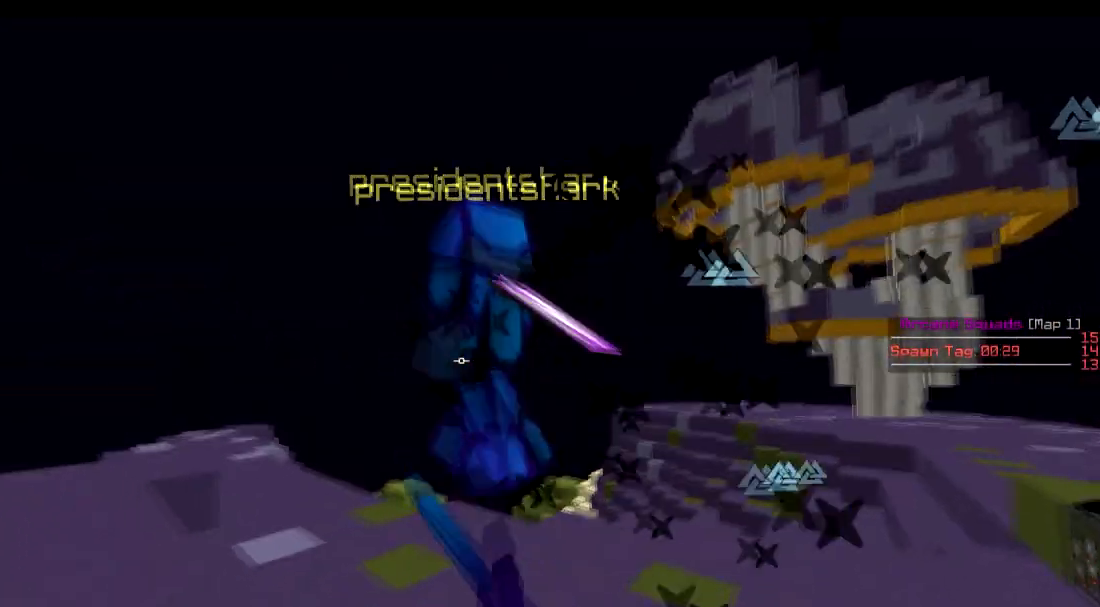
{"keys": ["a", "w"], "events": []}
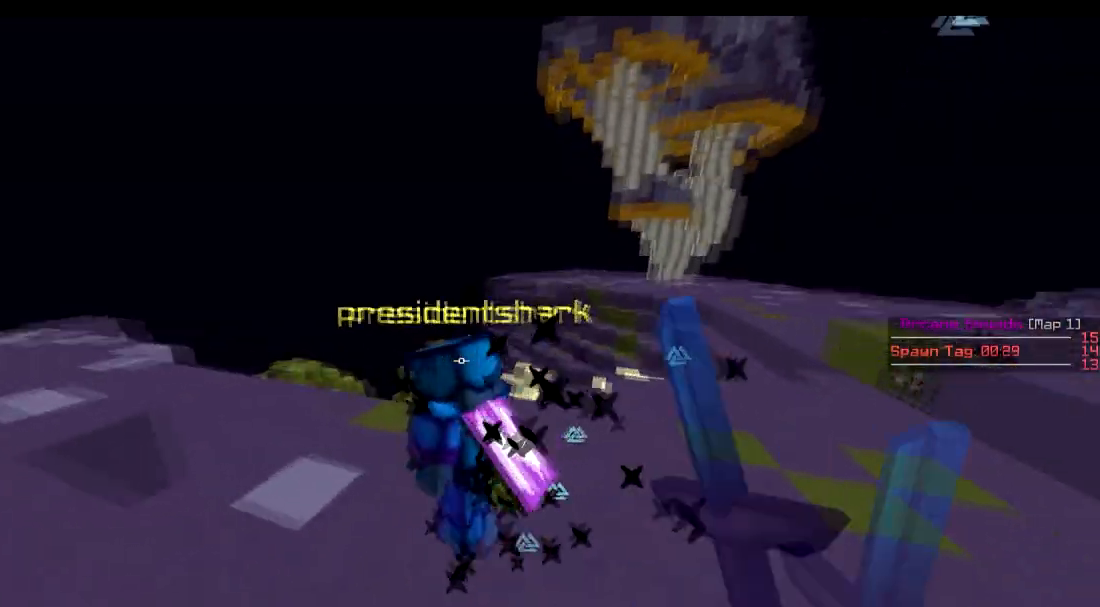
{"keys": ["a", "w"], "events": [[201, "a", "up"], [251, "a", "down"], [351, "a", "up"], [351, "d", "down"], [351, "w", "up"], [401, "d", "up"], [451, "a", "down"], [501, "w", "down"]]}
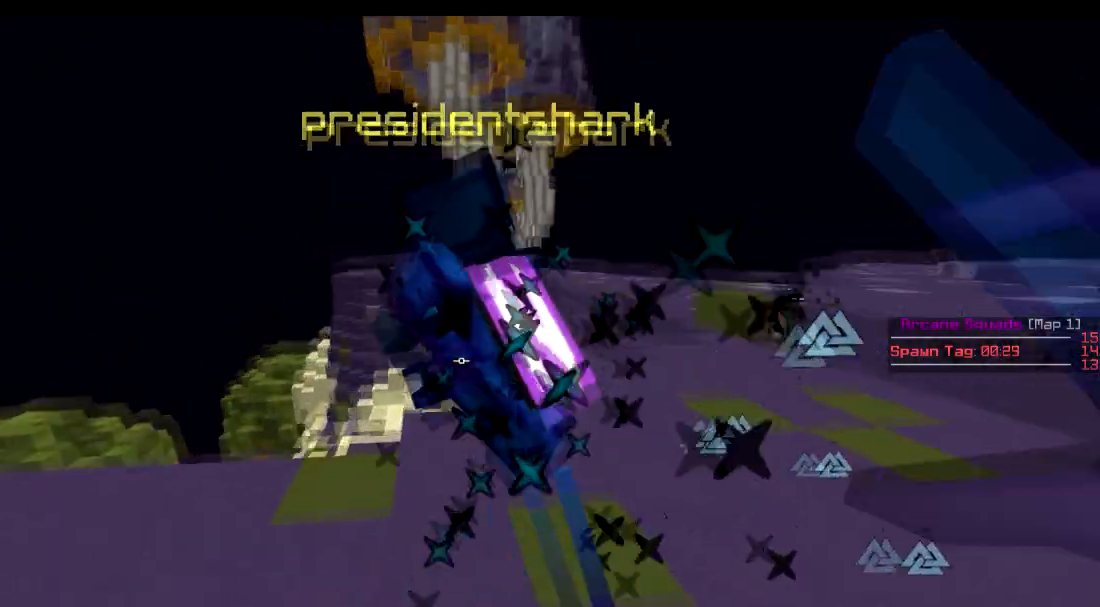
{"keys": ["w"], "events": [[50, "a", "up"], [200, "d", "down"], [300, "d", "up"], [350, "d", "down"], [500, "d", "up"]]}
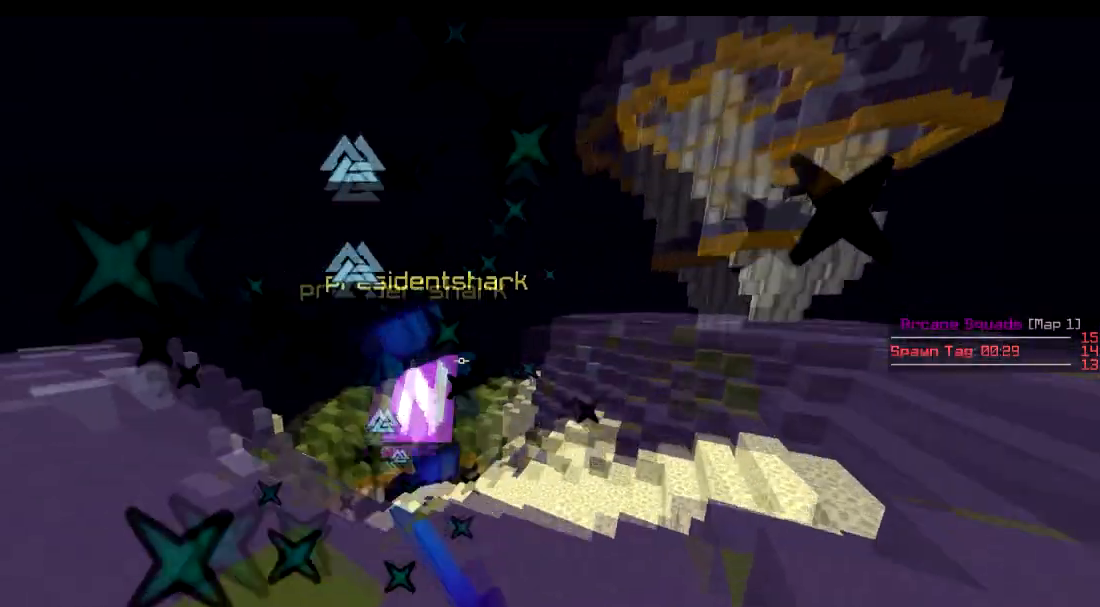
{"keys": [], "events": [[501, "w", "up"]]}
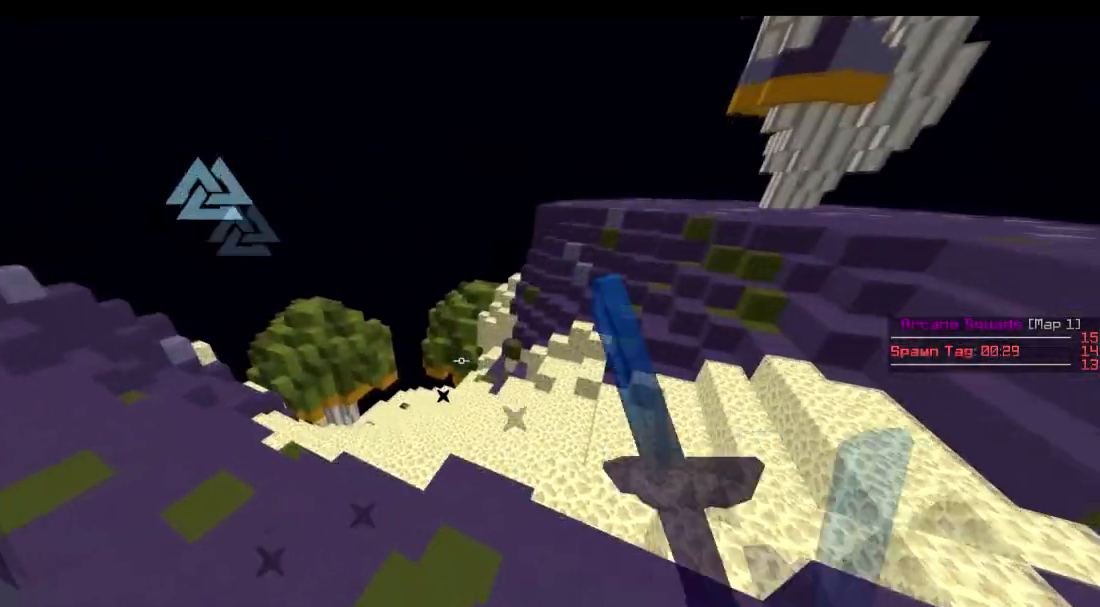
{"keys": ["w"], "events": [[100, "s", "down"], [150, "a", "down"], [200, "s", "up"], [300, "w", "down"], [450, "a", "up"]]}
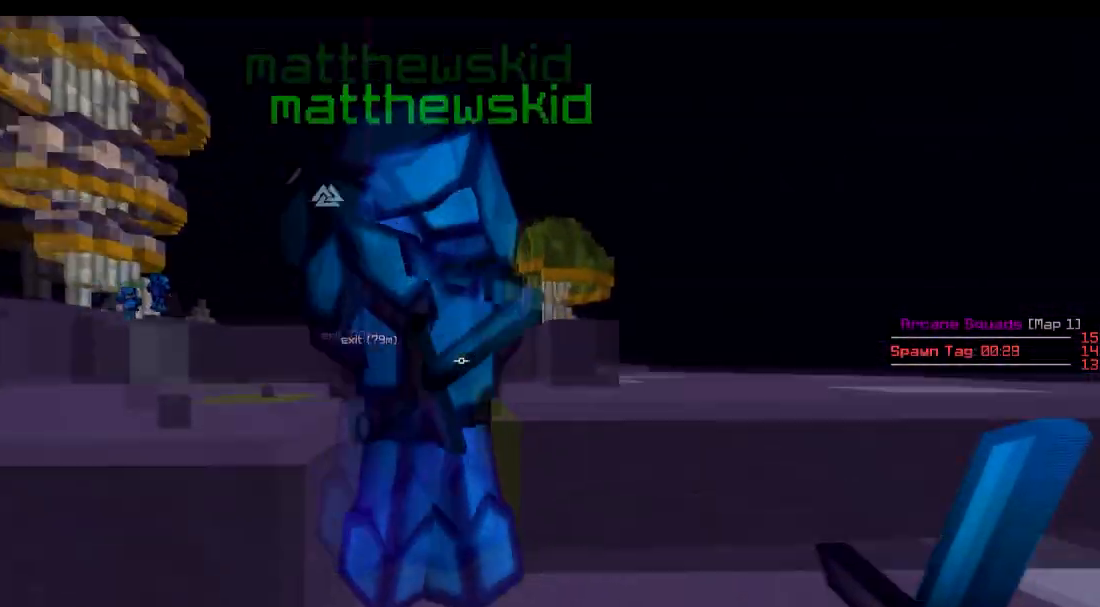
{"keys": ["a", "w"], "events": [[301, "a", "down"]]}
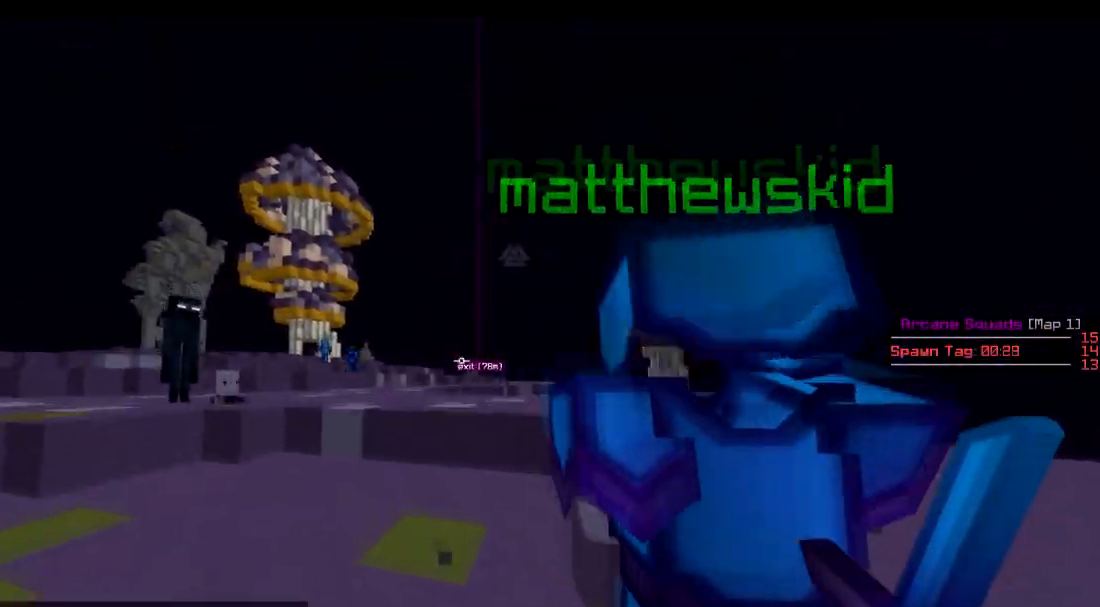
{"keys": ["w"], "events": [[200, "a", "up"]]}
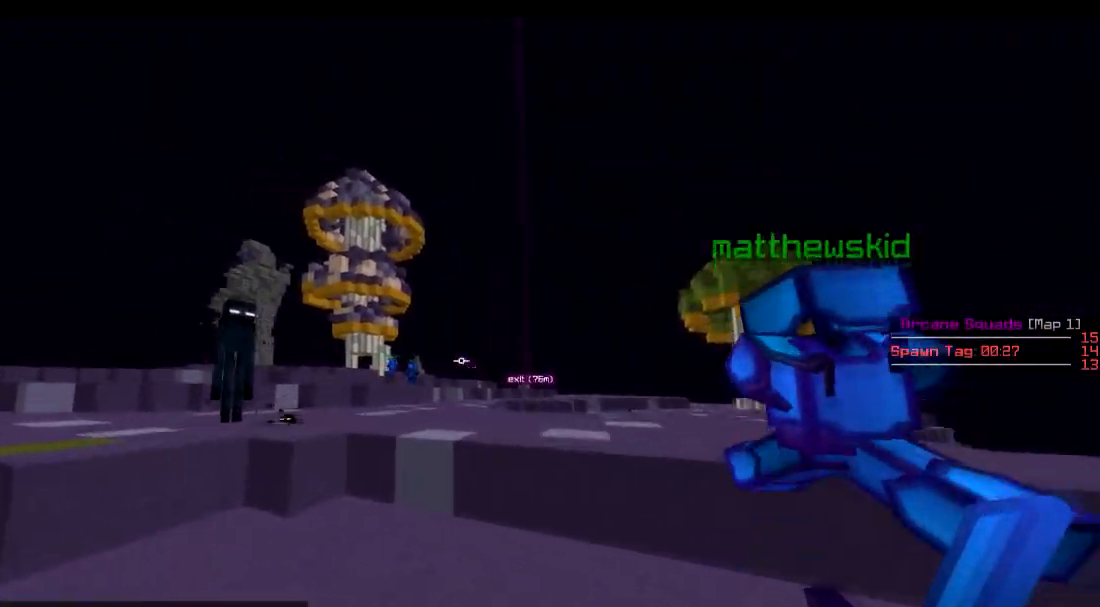
{"keys": ["w"], "events": []}
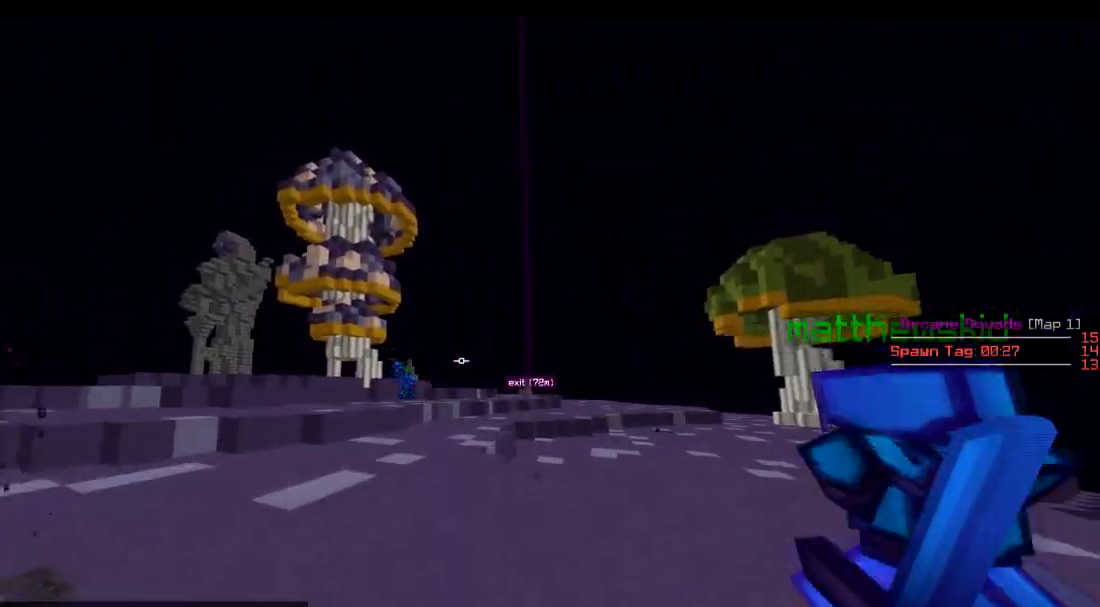
{"keys": ["w"], "events": []}
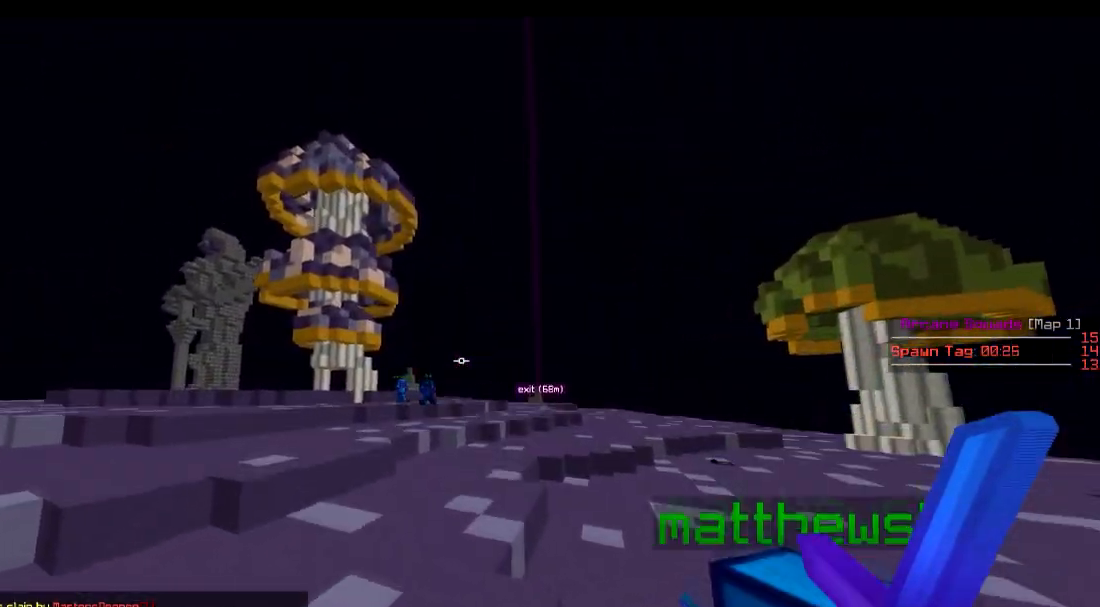
{"keys": ["w"], "events": []}
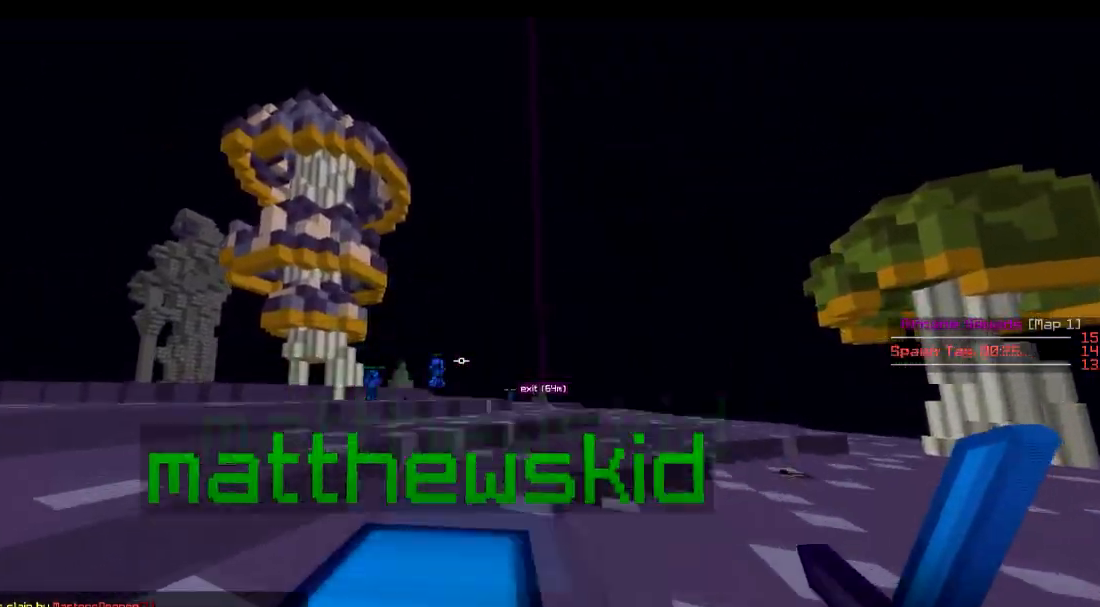
{"keys": ["w"], "events": []}
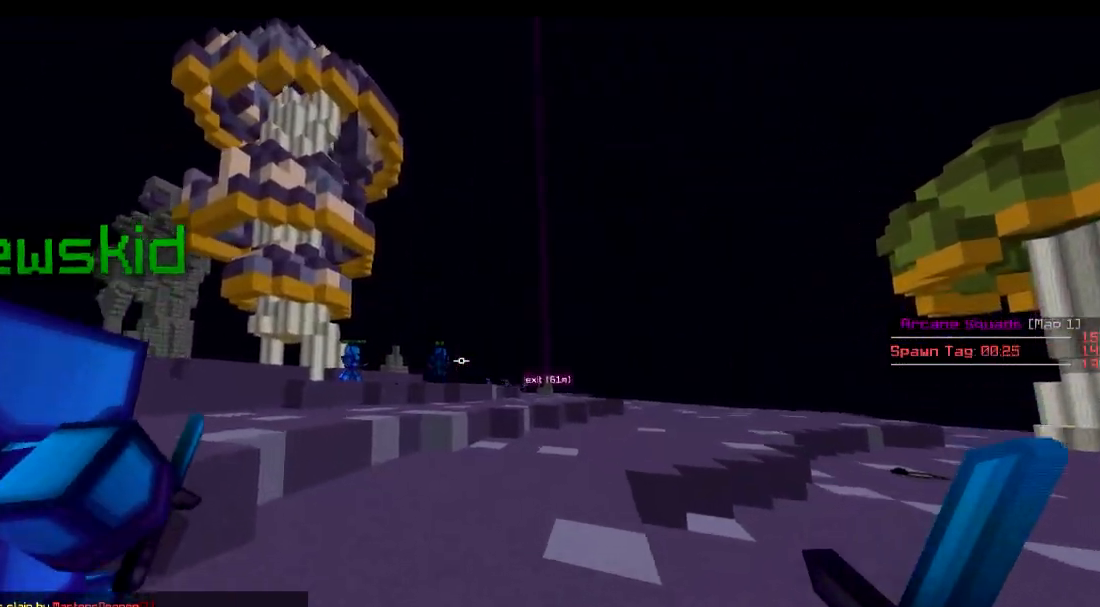
{"keys": ["w"]}